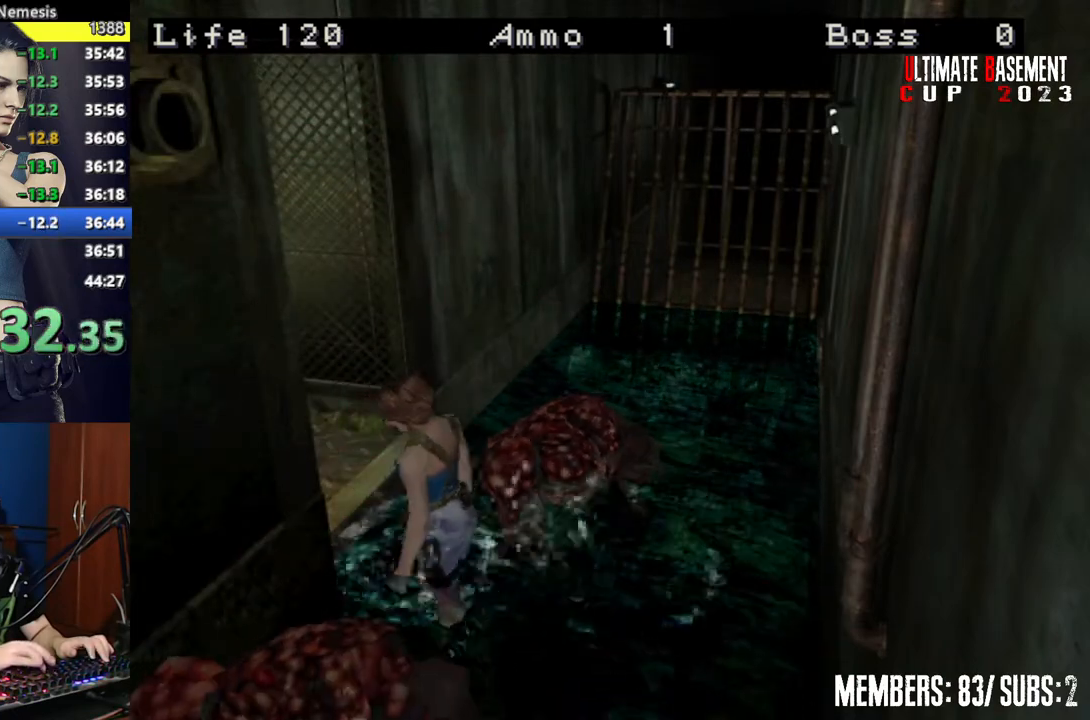
Gameplay with keyboard; each line is a JSON object with the keys held at the frame after it. "events" lists presses ("down") and releases ("up") of "a", "d", "k", "l", "o", "q", "s", "semicolon", "shift", "space" and "w" between this image and that frame as [ms after this image, input, new state], when the widget could be followed in between. No other keys are recorded. Mouse input is not recorded.
{"keys": ["semicolon", "shift", "w"], "events": [[34, "d", "down"], [117, "d", "up"], [117, "semicolon", "down"], [217, "semicolon", "up"], [317, "semicolon", "down"], [400, "semicolon", "up"], [500, "semicolon", "down"]]}
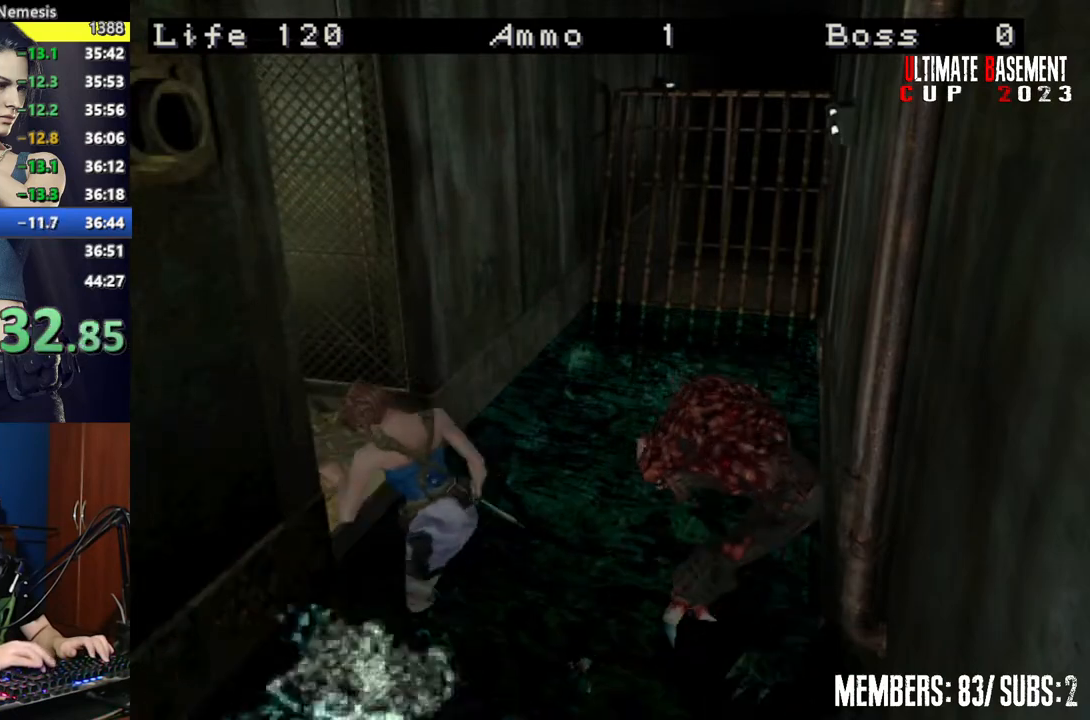
{"keys": ["shift", "w"], "events": [[50, "semicolon", "up"], [134, "semicolon", "down"], [234, "semicolon", "up"]]}
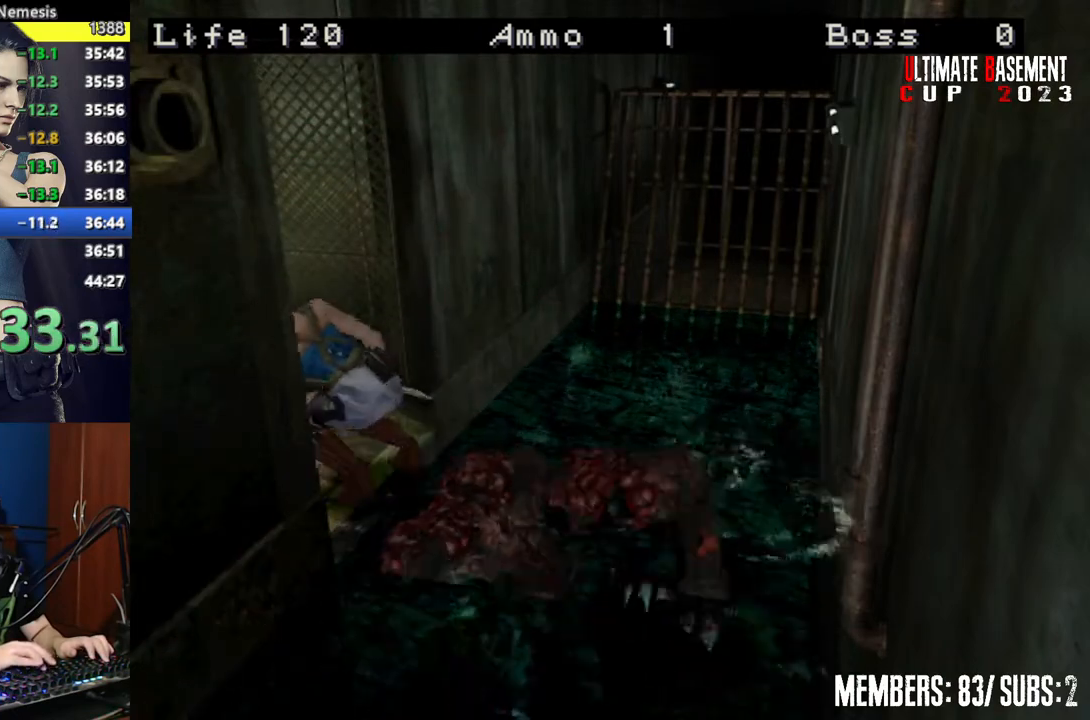
{"keys": ["shift", "w"], "events": []}
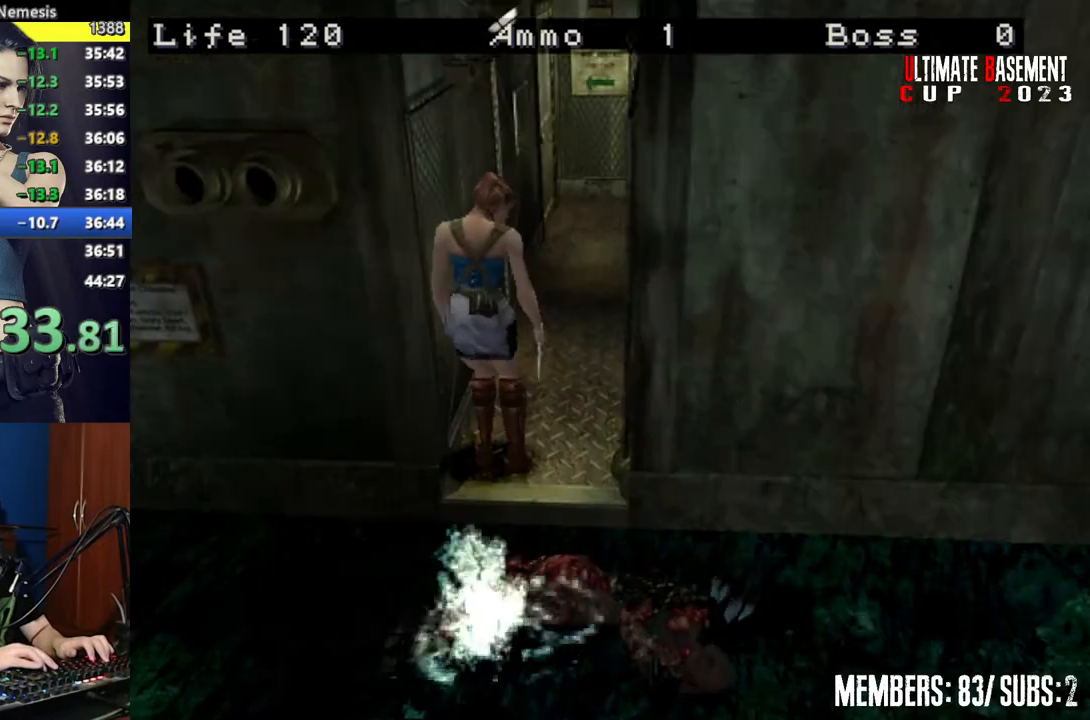
{"keys": ["shift", "w"], "events": []}
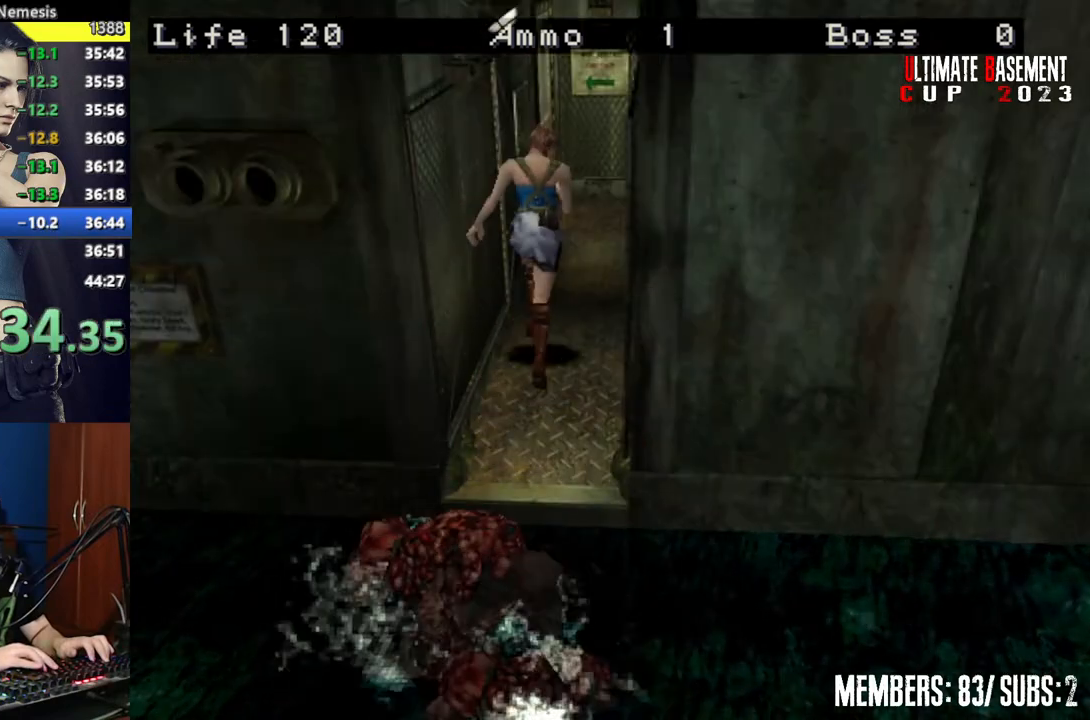
{"keys": ["shift", "w"], "events": []}
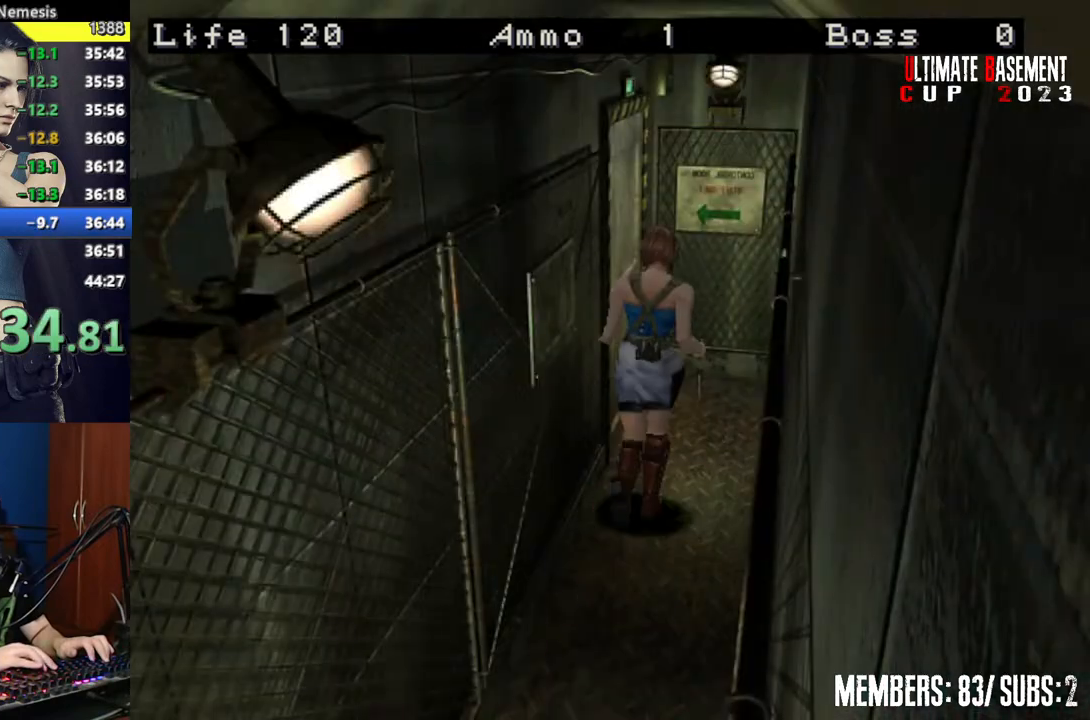
{"keys": ["shift", "w"], "events": [[67, "a", "down"], [100, "semicolon", "down"], [300, "a", "up"], [434, "semicolon", "up"]]}
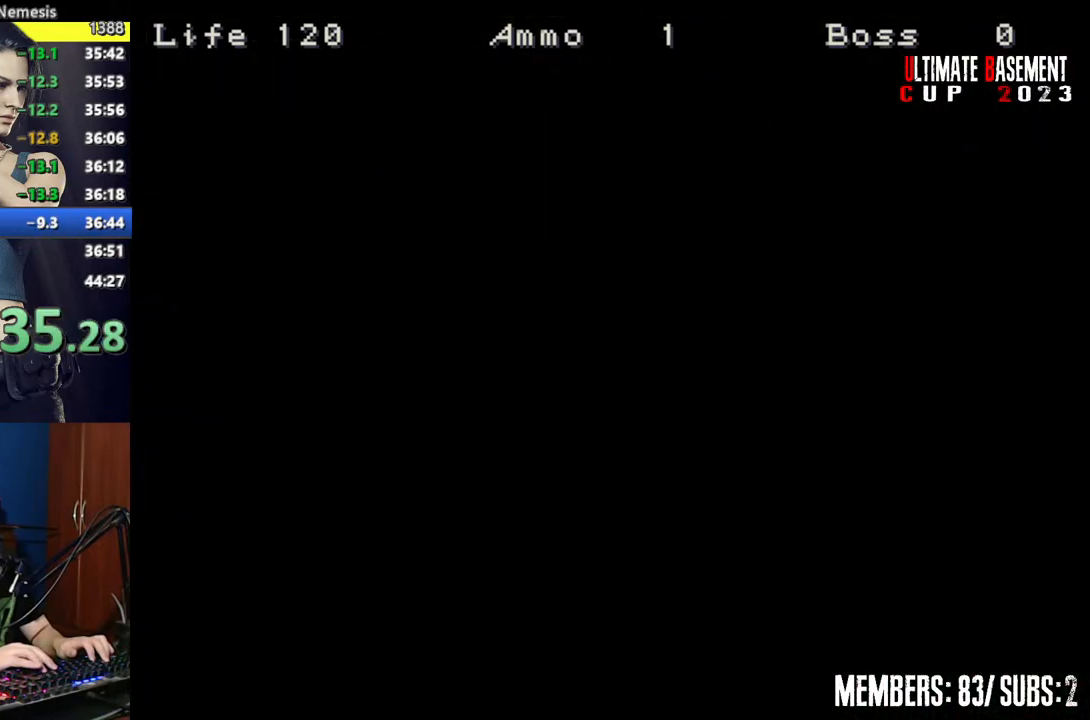
{"keys": ["shift", "w"], "events": []}
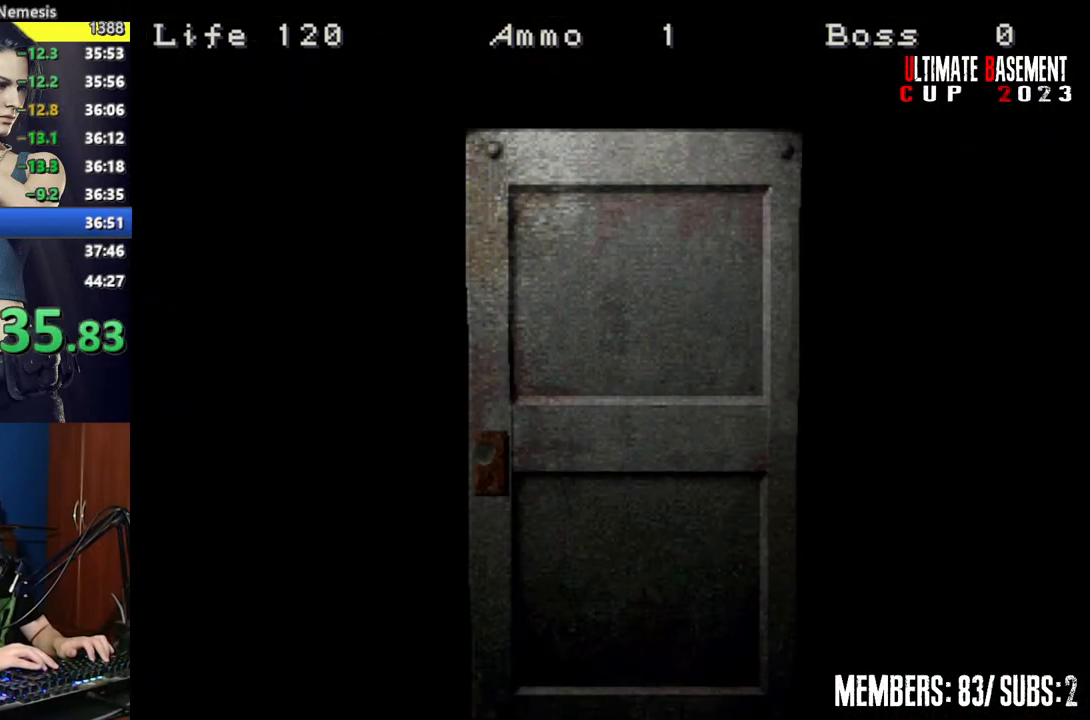
{"keys": ["shift", "w"], "events": [[367, "space", "down"], [467, "space", "up"]]}
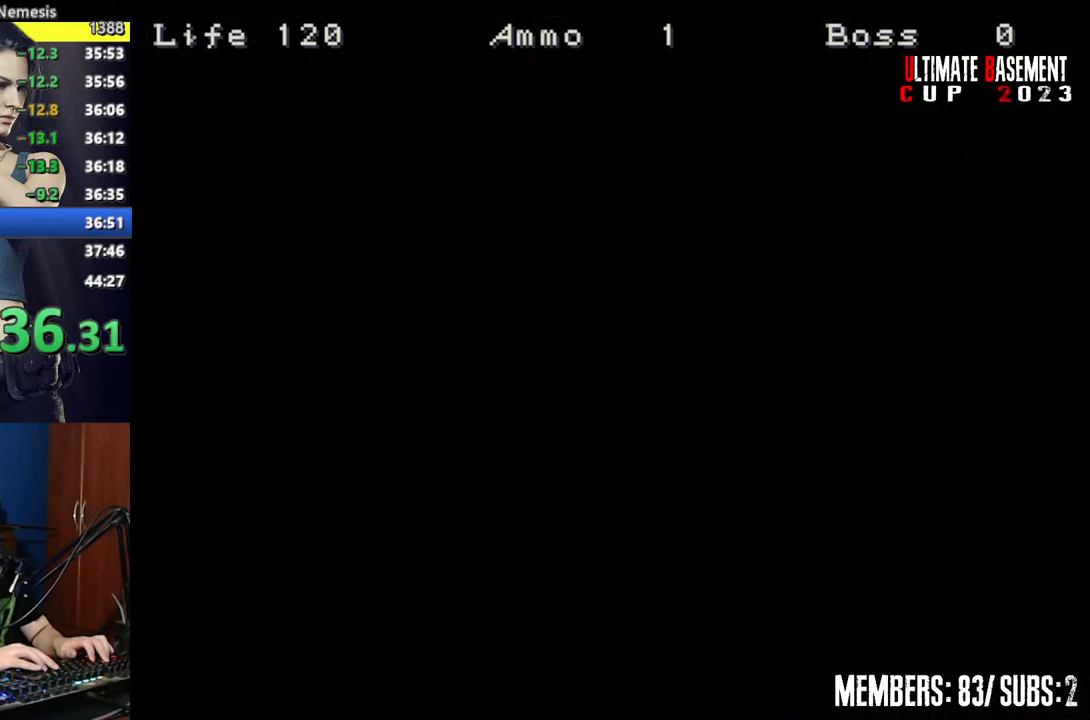
{"keys": ["a", "shift", "w"], "events": [[384, "a", "down"]]}
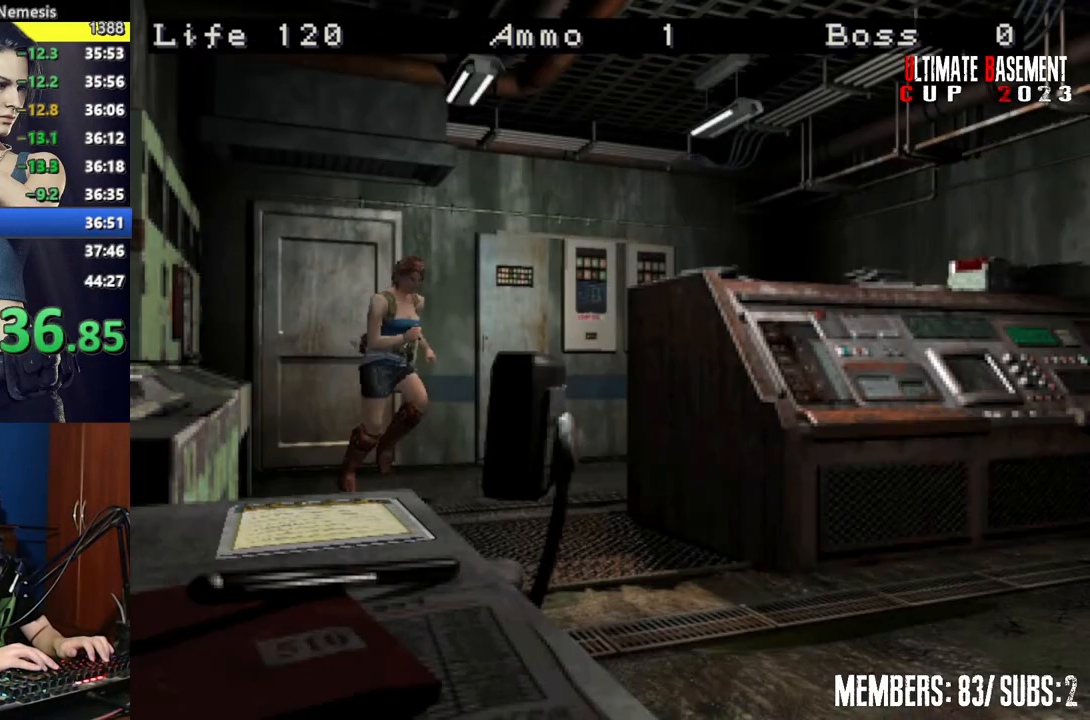
{"keys": ["shift", "w"], "events": [[34, "a", "up"], [267, "d", "down"], [450, "d", "up"]]}
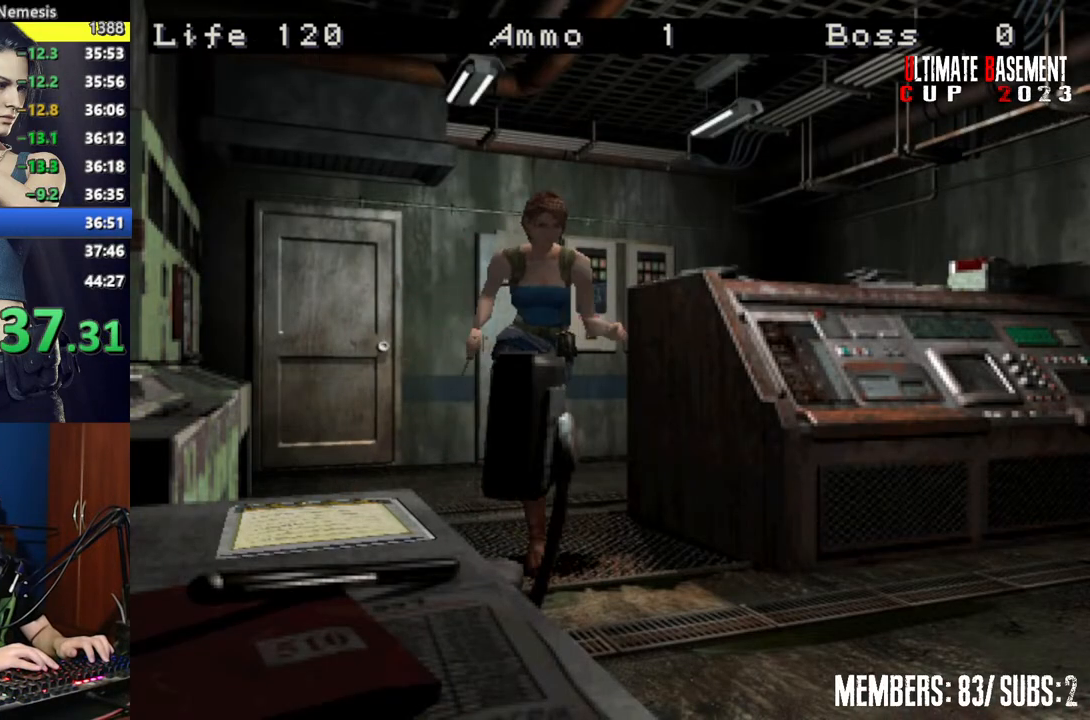
{"keys": ["shift", "w"], "events": []}
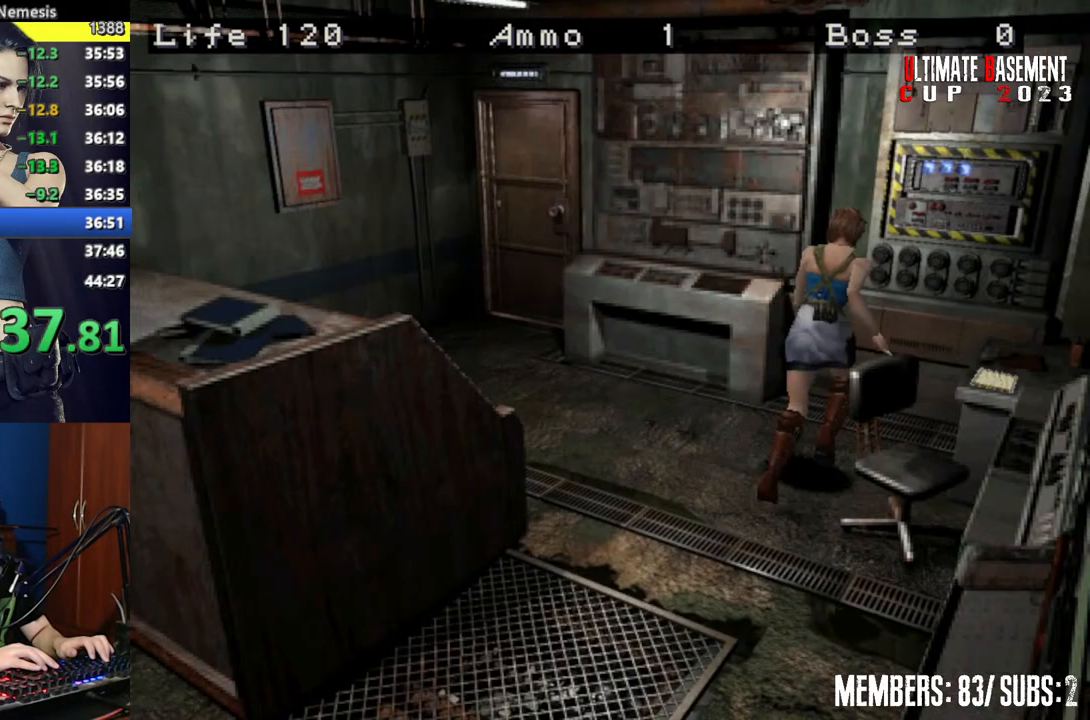
{"keys": ["semicolon", "shift", "w"], "events": [[150, "semicolon", "down"], [200, "semicolon", "up"], [350, "semicolon", "down"], [384, "semicolon", "up"], [484, "semicolon", "down"]]}
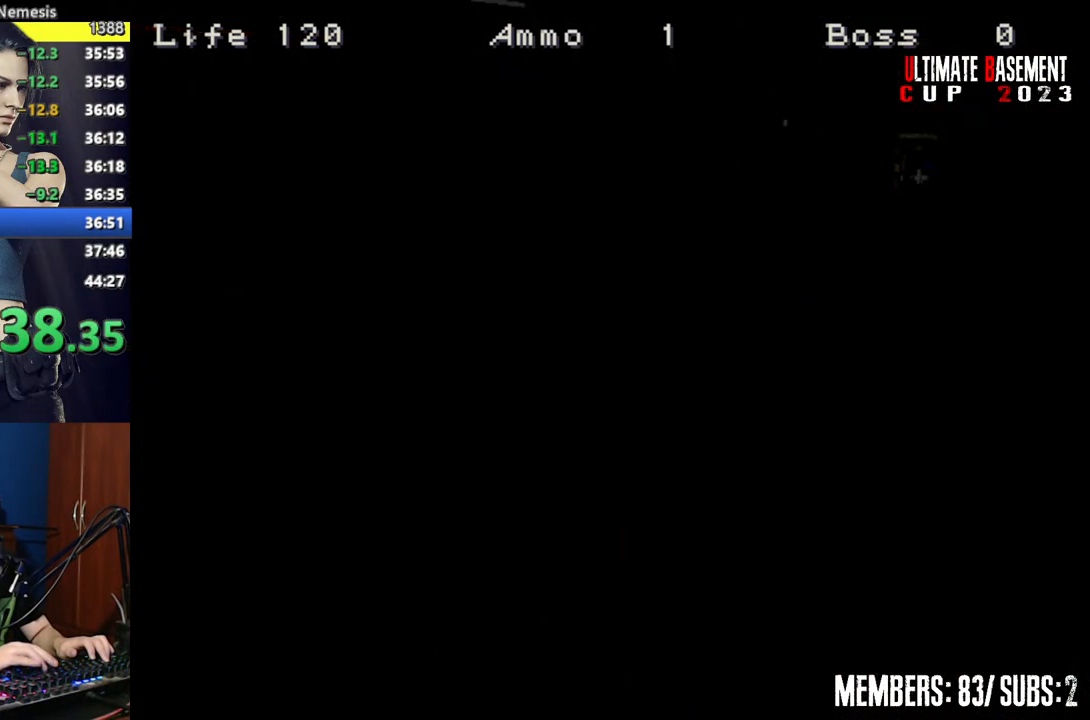
{"keys": ["shift"], "events": [[34, "semicolon", "up"], [67, "w", "up"]]}
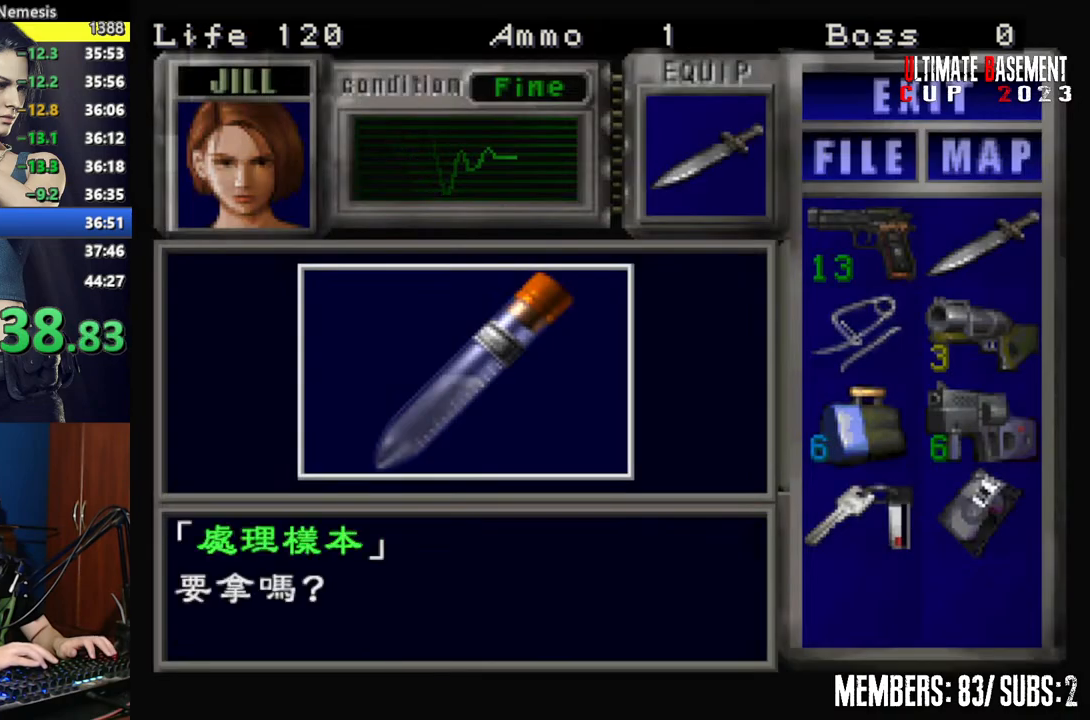
{"keys": ["shift"], "events": [[184, "q", "down"], [234, "semicolon", "down"], [284, "q", "up"], [284, "semicolon", "up"]]}
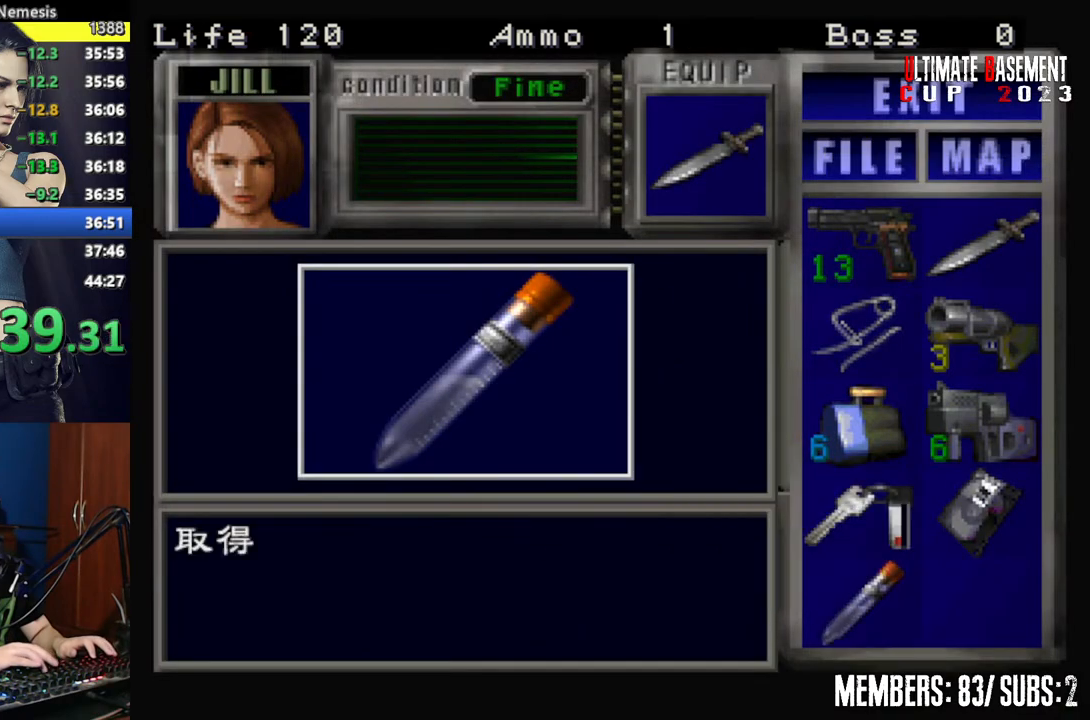
{"keys": ["s", "shift"], "events": [[67, "semicolon", "down"], [100, "semicolon", "up"], [200, "shift", "up"], [350, "s", "down"], [484, "shift", "down"]]}
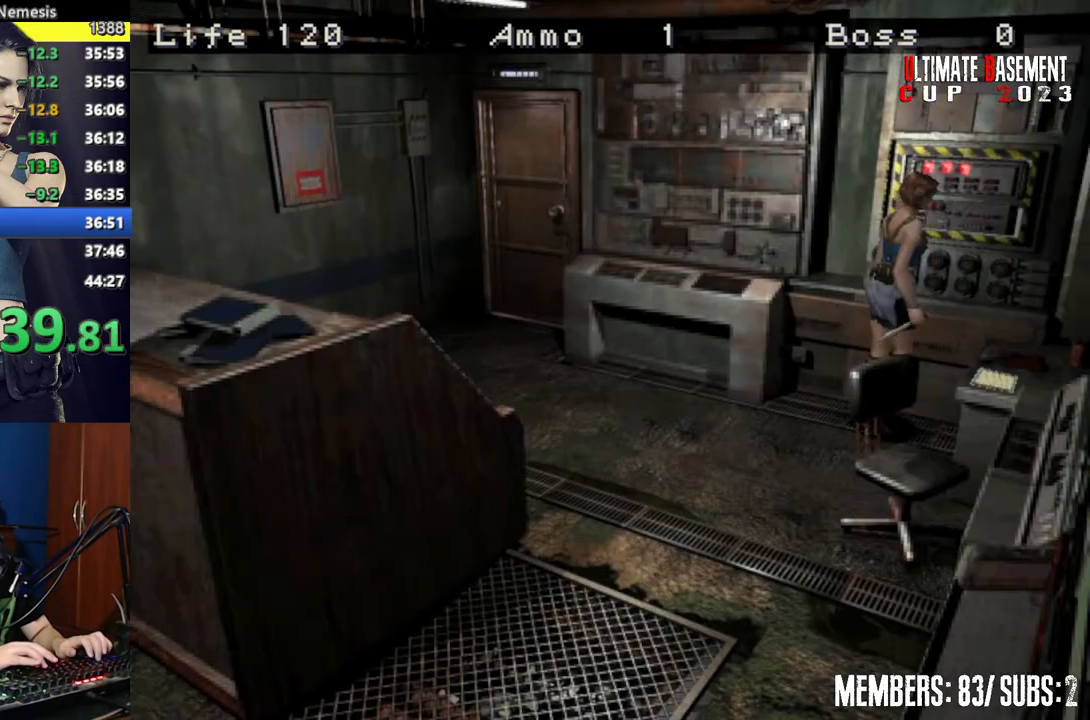
{"keys": ["d", "shift", "w"], "events": [[34, "s", "up"], [67, "d", "down"], [267, "w", "down"]]}
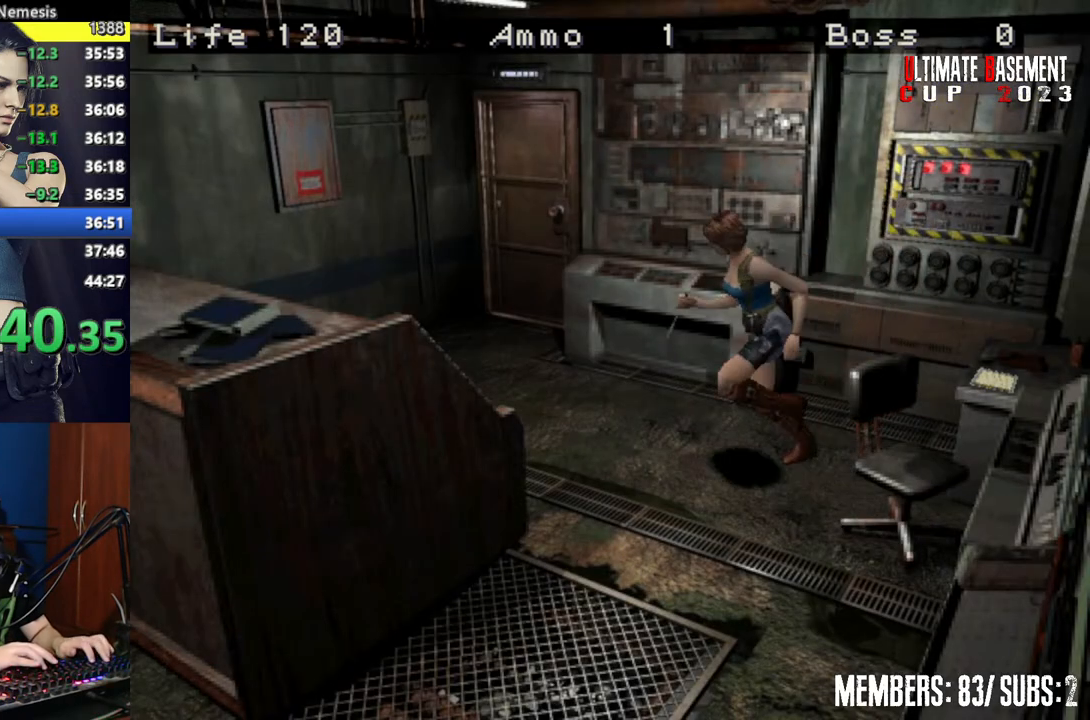
{"keys": ["d", "shift", "w"], "events": []}
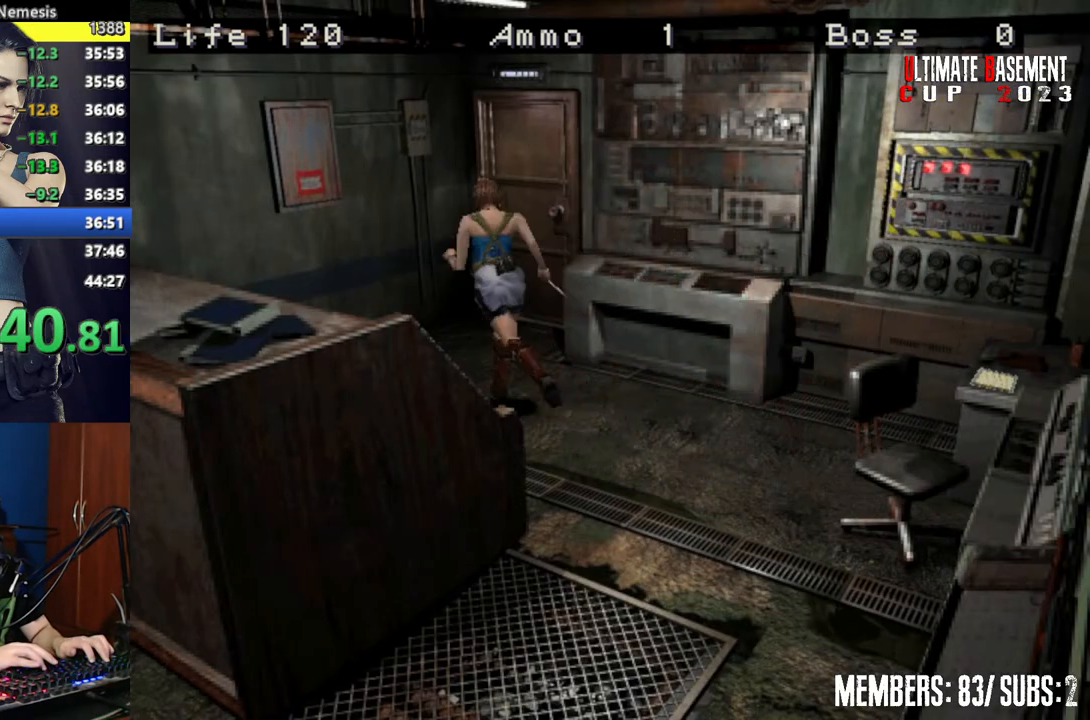
{"keys": ["semicolon", "shift", "w"], "events": [[334, "d", "up"], [334, "semicolon", "down"]]}
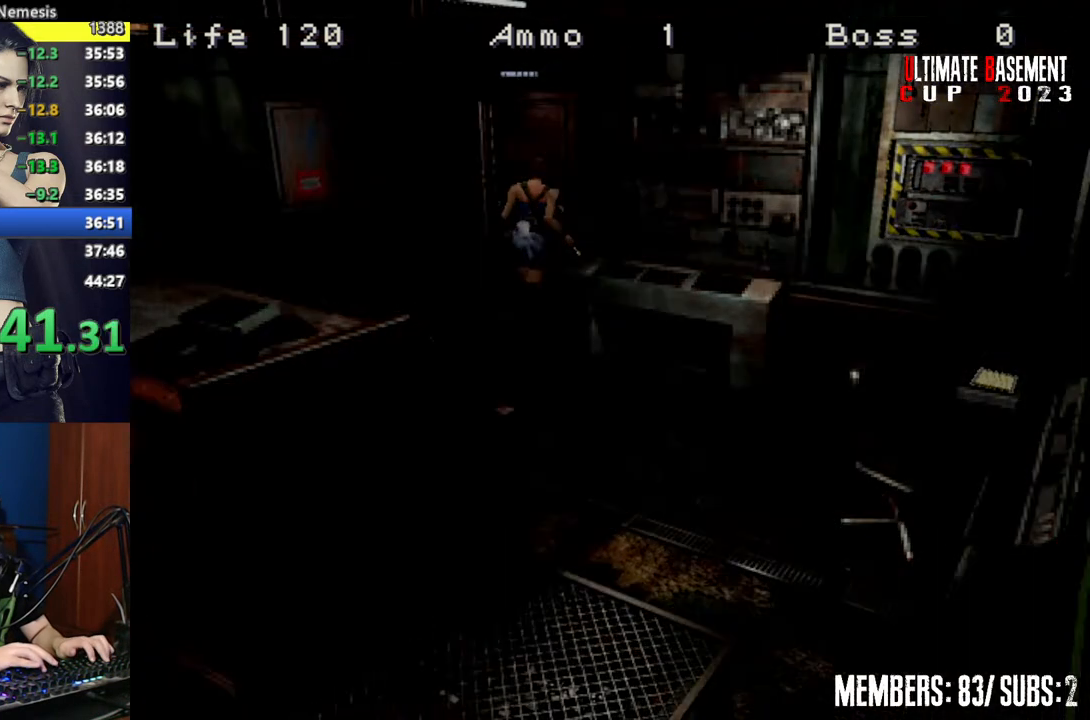
{"keys": ["shift", "w"], "events": [[117, "semicolon", "up"]]}
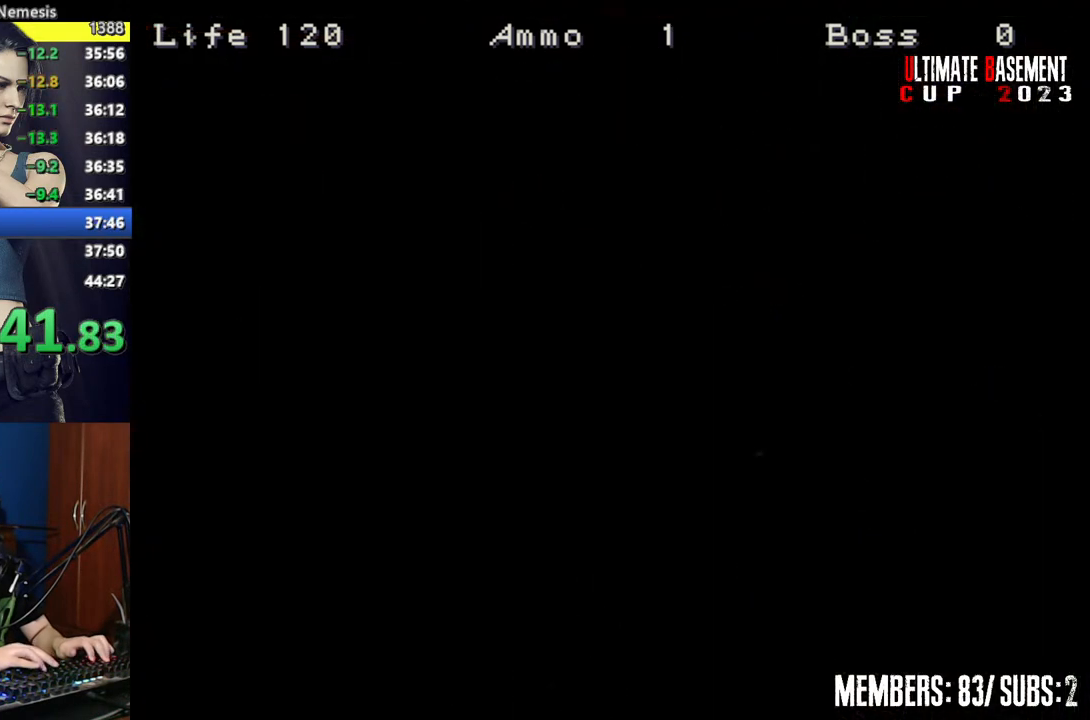
{"keys": ["shift", "w"], "events": []}
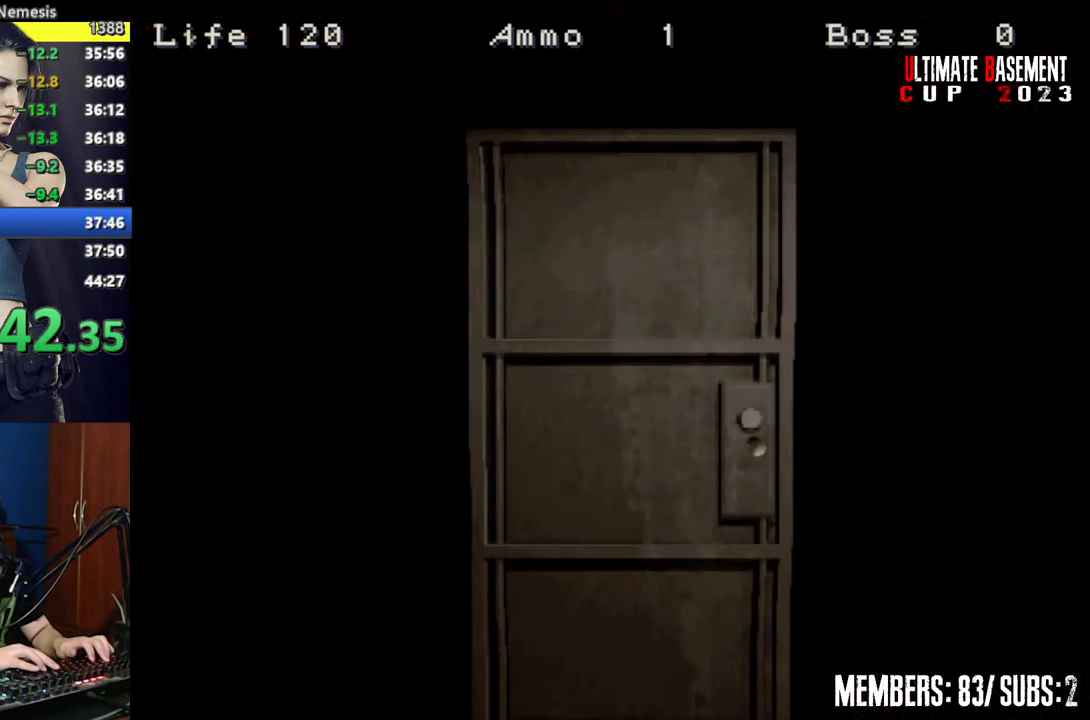
{"keys": ["shift", "w"], "events": [[200, "space", "down"], [350, "space", "up"]]}
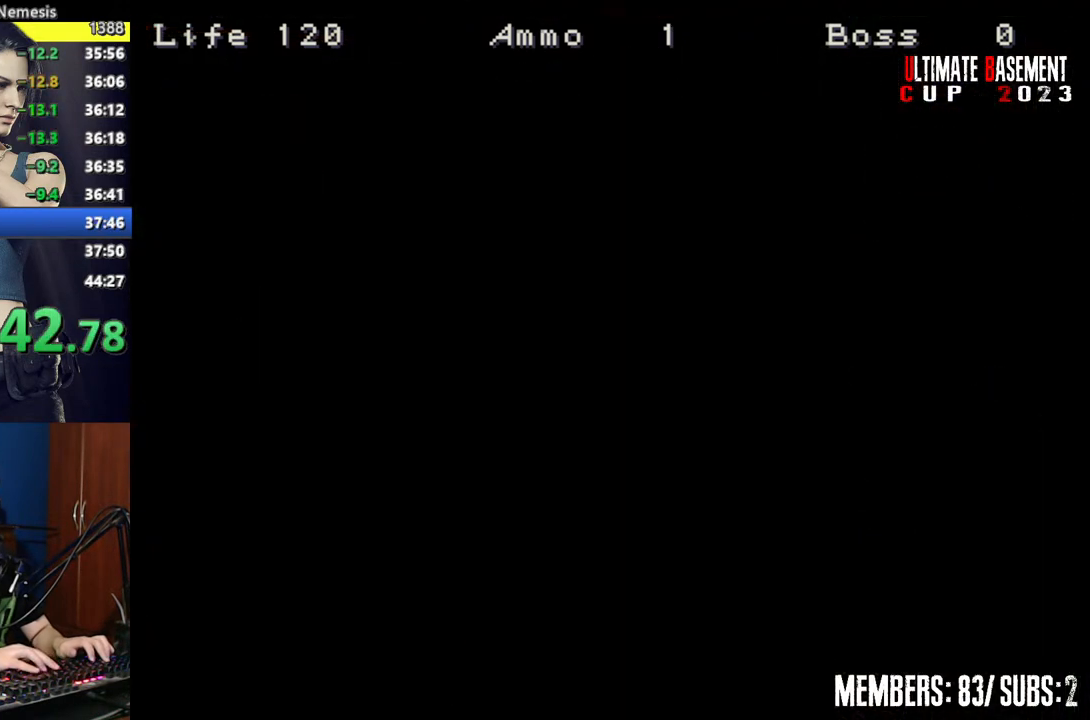
{"keys": ["shift", "w"], "events": []}
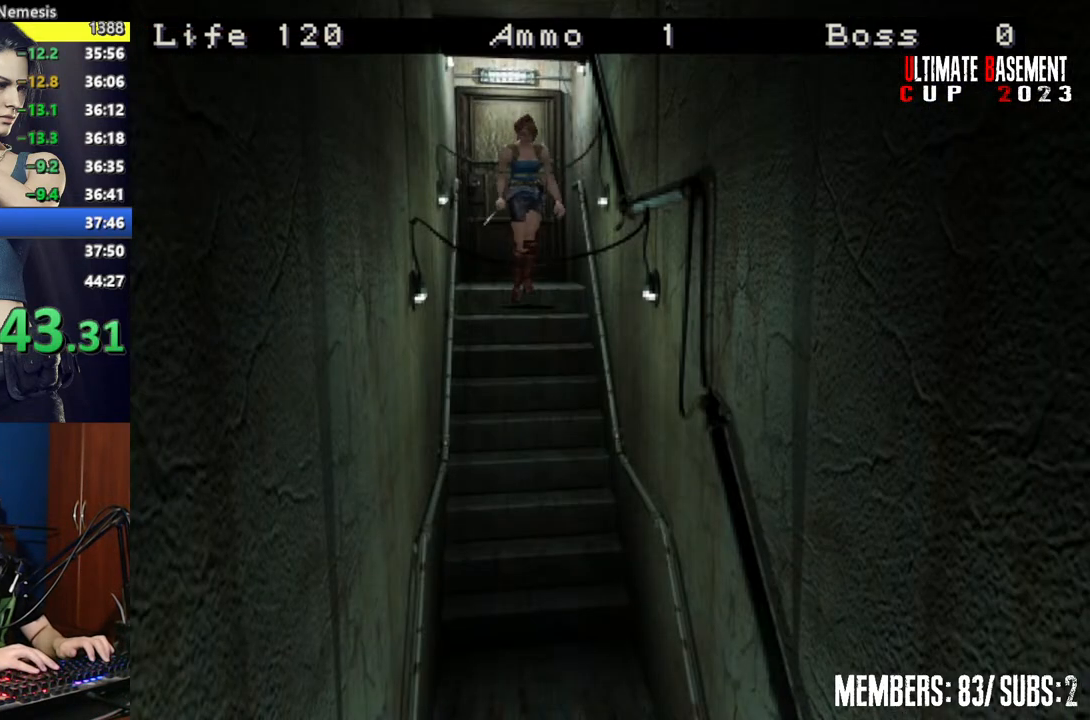
{"keys": ["shift", "w"], "events": []}
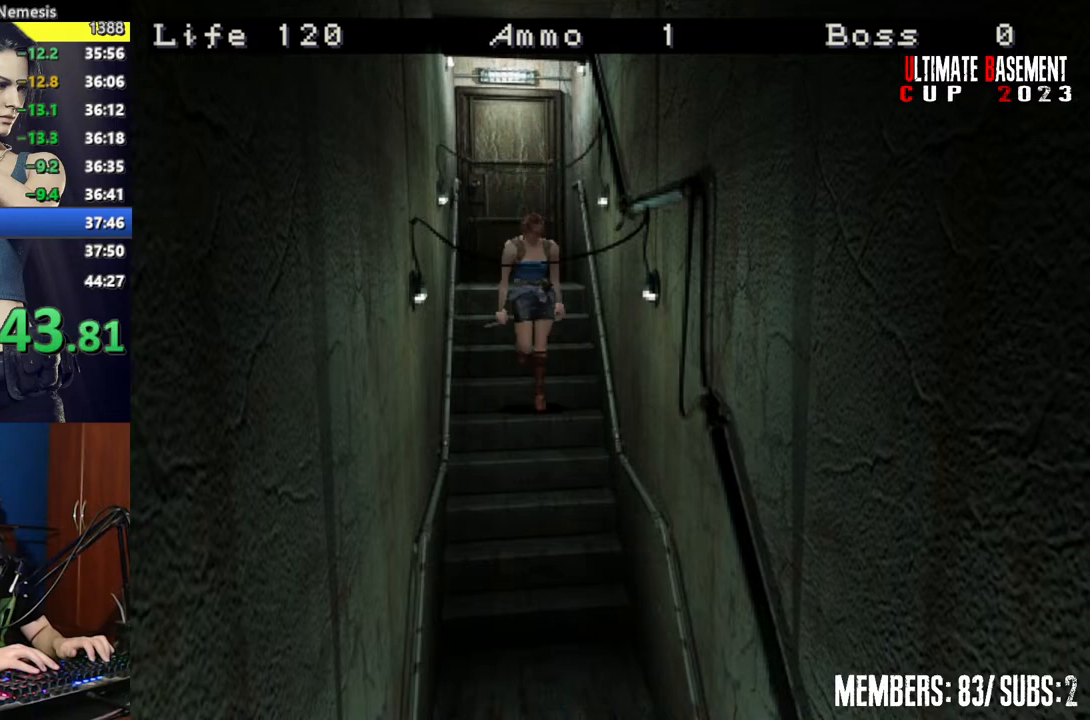
{"keys": ["shift", "w"], "events": []}
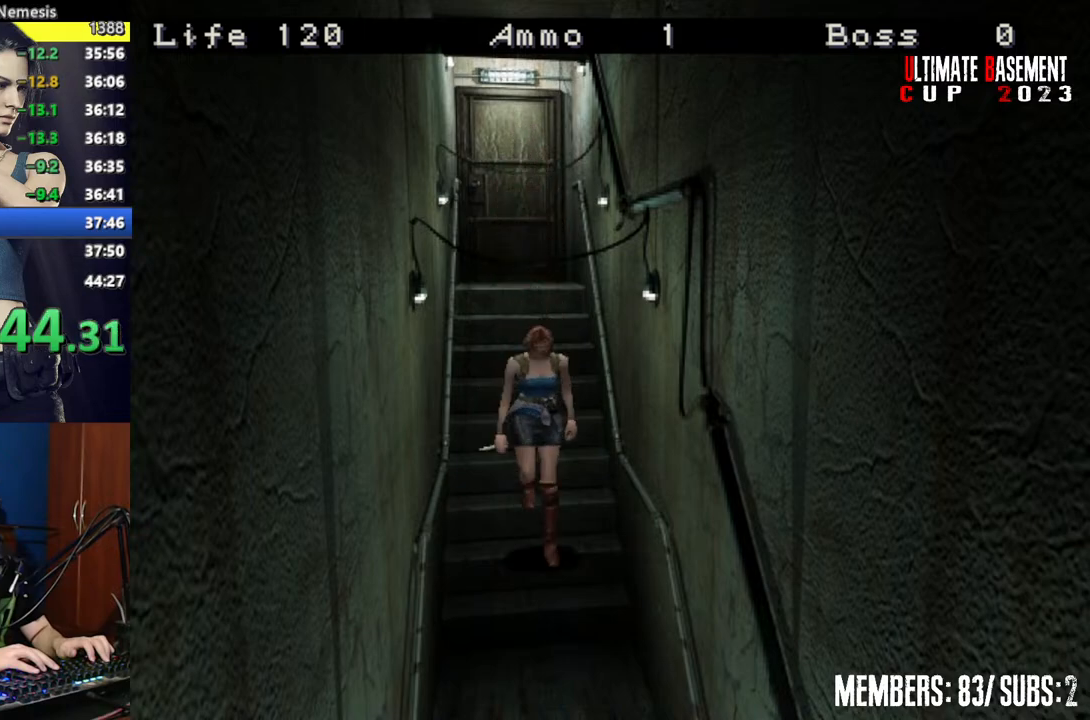
{"keys": ["shift", "w"], "events": []}
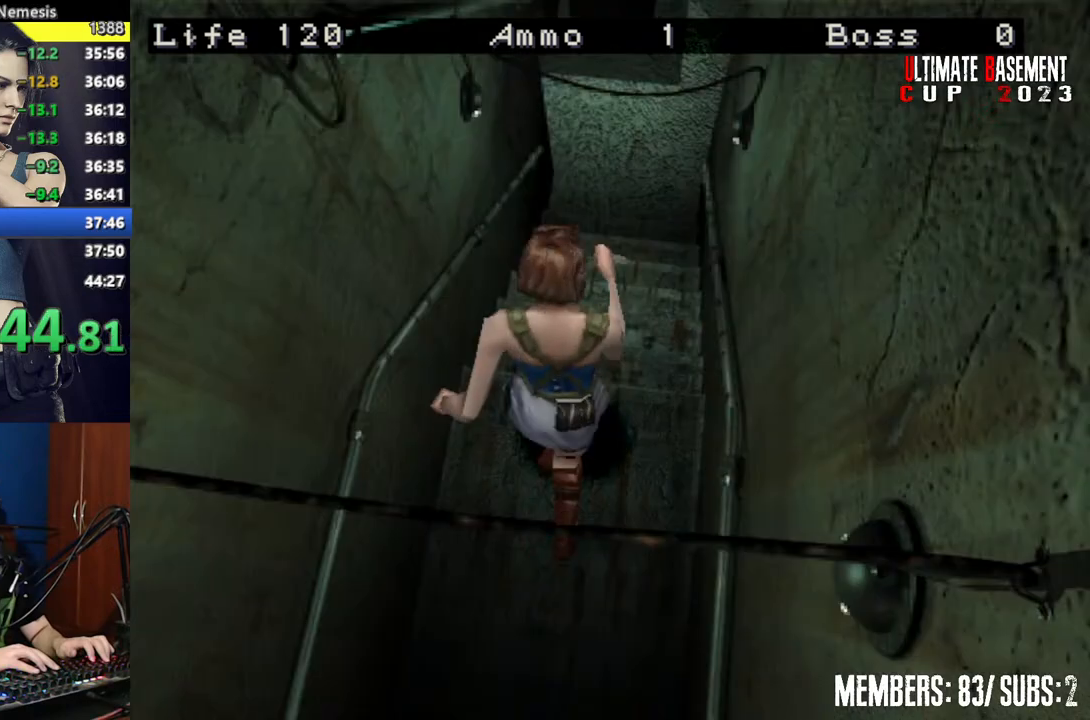
{"keys": ["shift", "w"], "events": []}
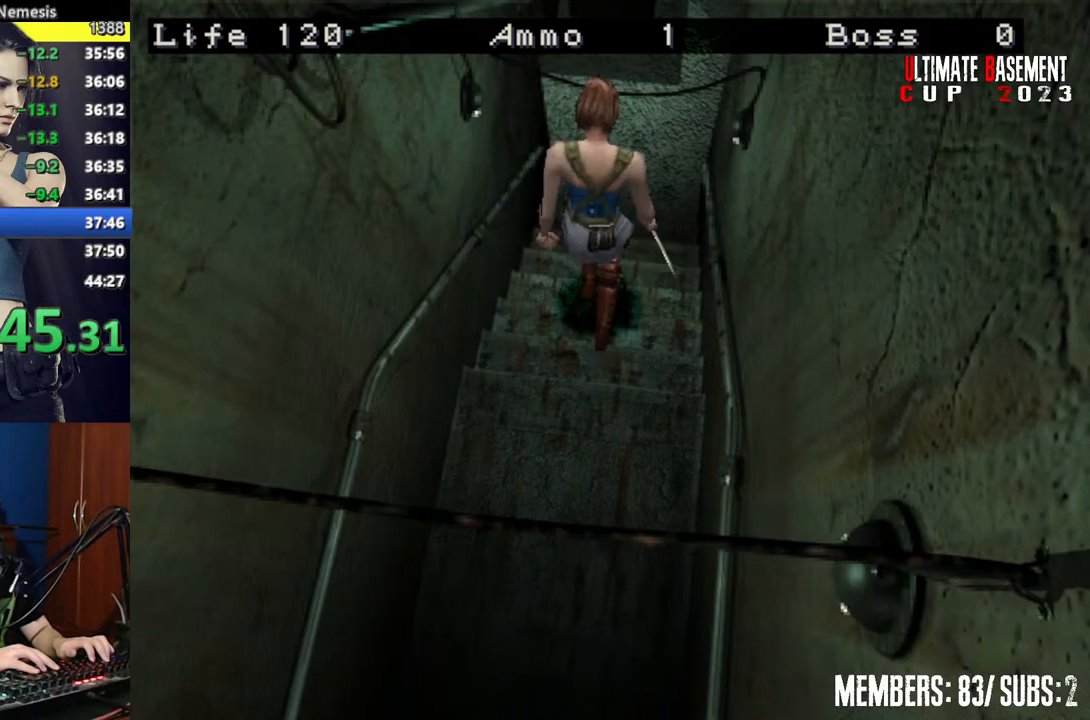
{"keys": ["shift", "w"], "events": []}
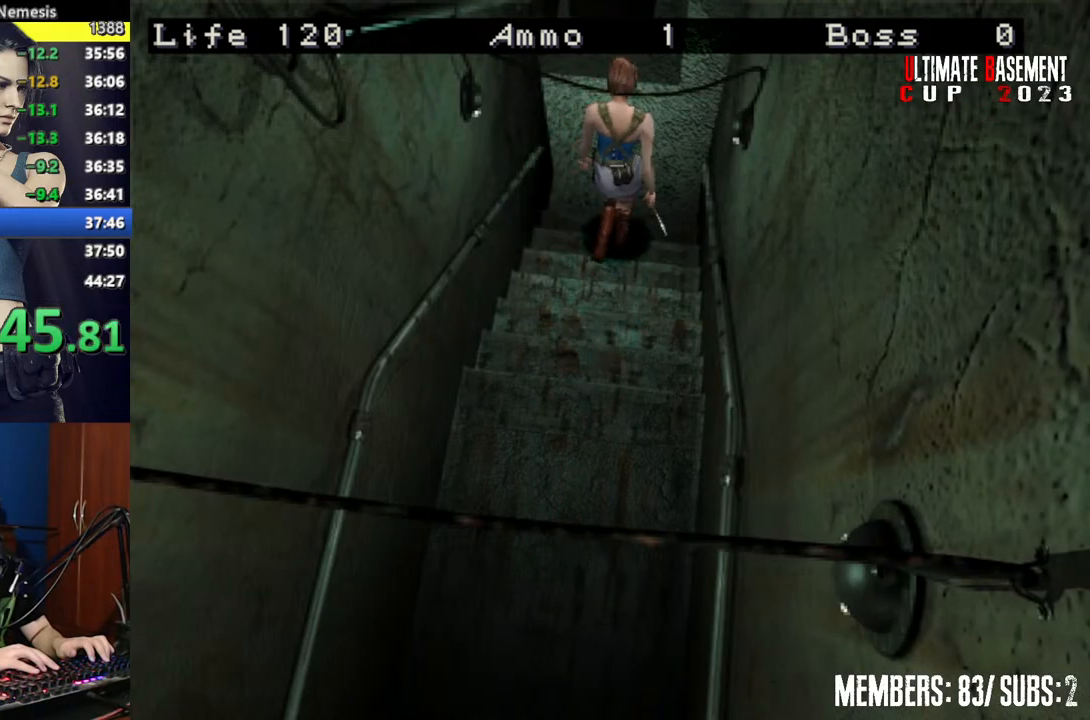
{"keys": ["shift", "w"], "events": [[34, "d", "down"], [167, "d", "up"]]}
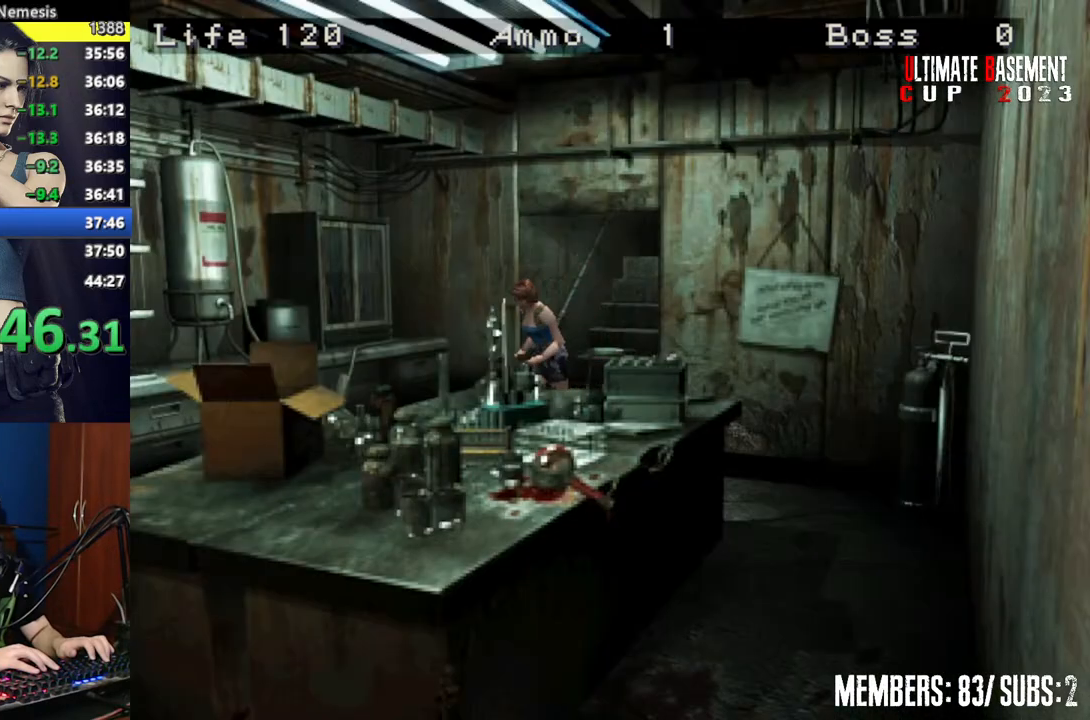
{"keys": ["shift", "w"], "events": []}